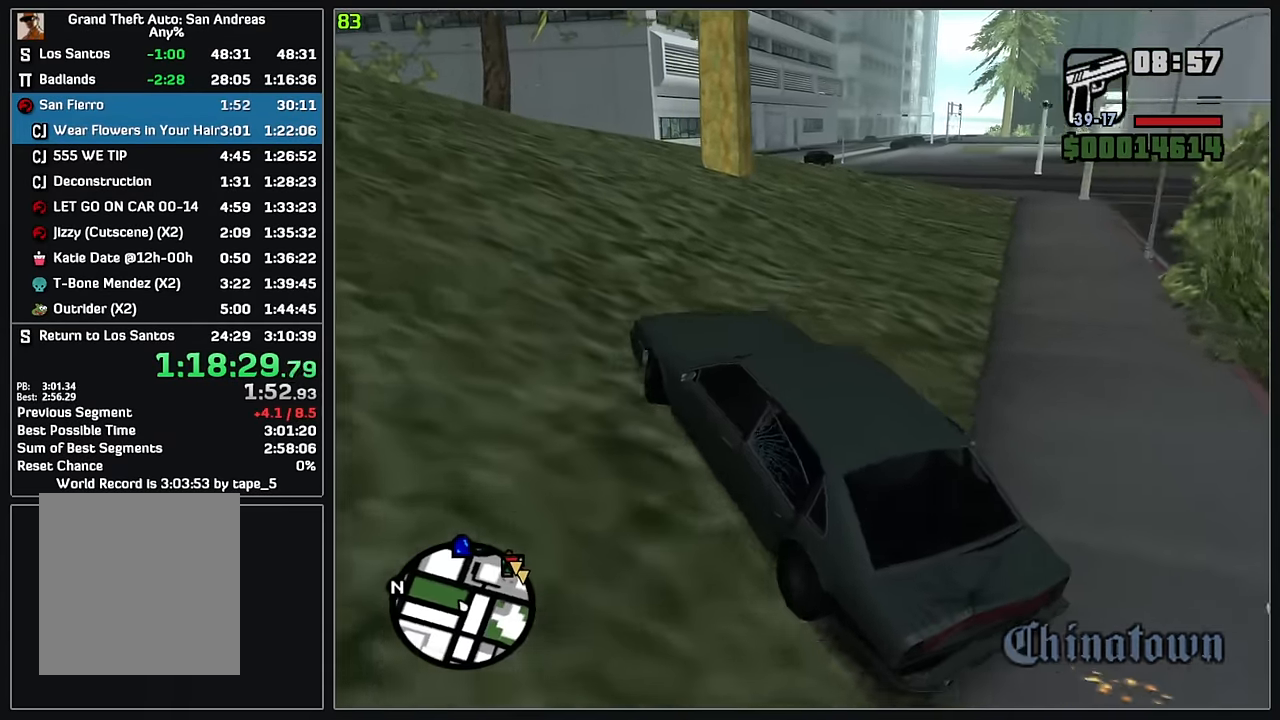
Gameplay with keyboard and mouse; each line is a JSON object with the keys and mouse buttons held at the frame after it. "events" lists presses ("down") and releases ("up") of "4", "d", "w", "mouse_left", "mouse_wheel" and "mouse_right" between this image and that frame as [ms after this image, input, new state], when the widget could be followed in between. "mouse_left", "mouse_wheel", "mouse_right" = the "left", "wheel", "right" buttons of the "mouse" list. No other keys are recorded. "wheel" means that the mouse wheel is clicked or scrolled. Mouse movement is not recorded.
{"keys": ["d", "w"], "mouse": [], "events": []}
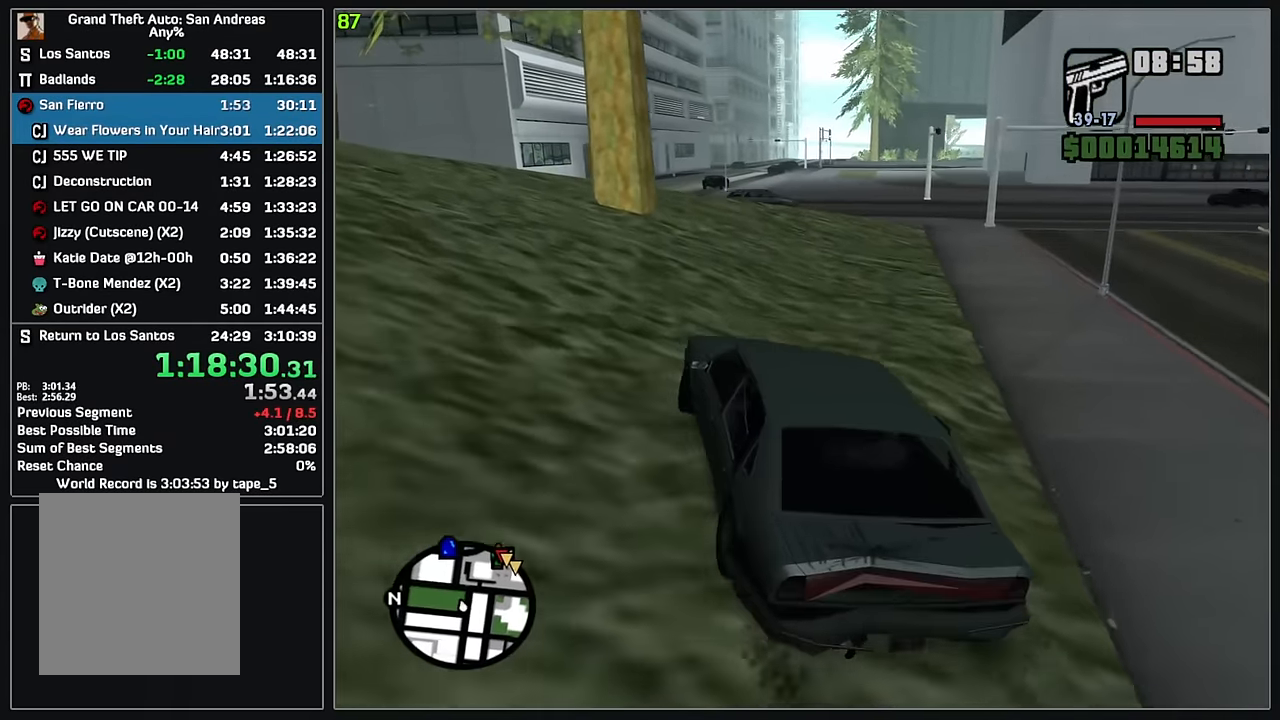
{"keys": ["w"], "mouse": [], "events": [[267, "d", "up"]]}
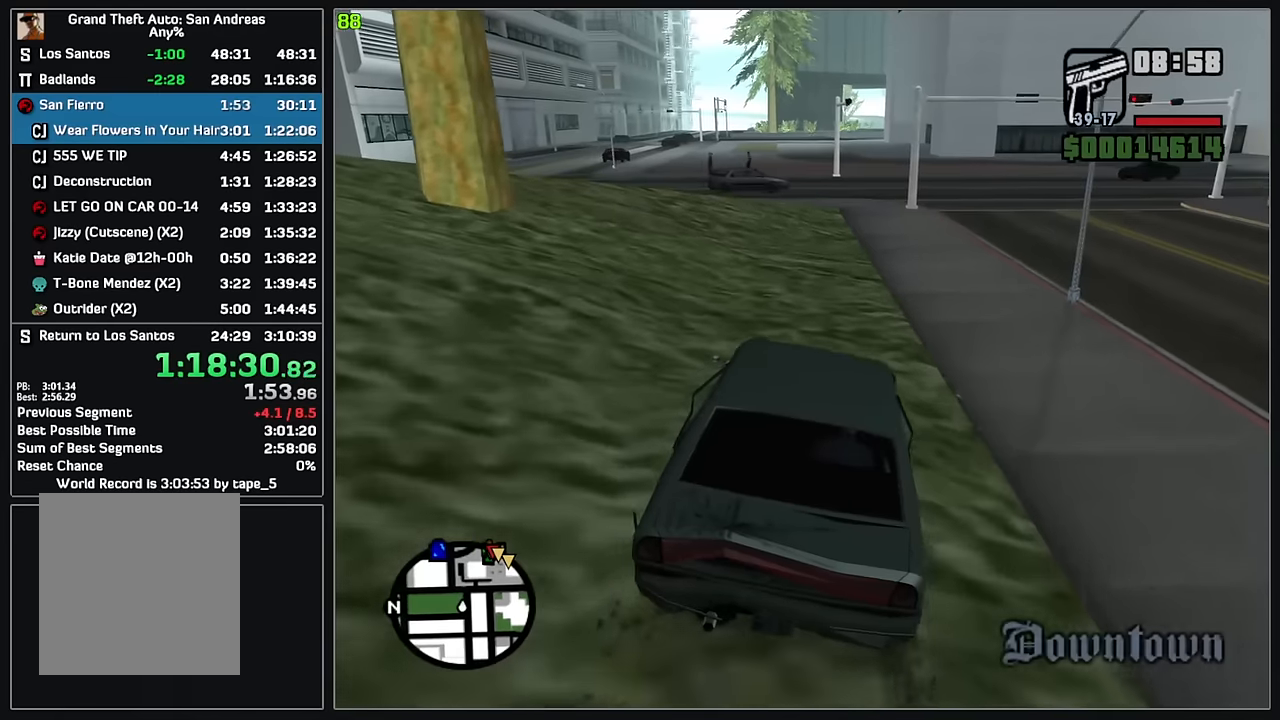
{"keys": ["w"], "mouse": [], "events": [[50, "d", "down"], [133, "d", "up"]]}
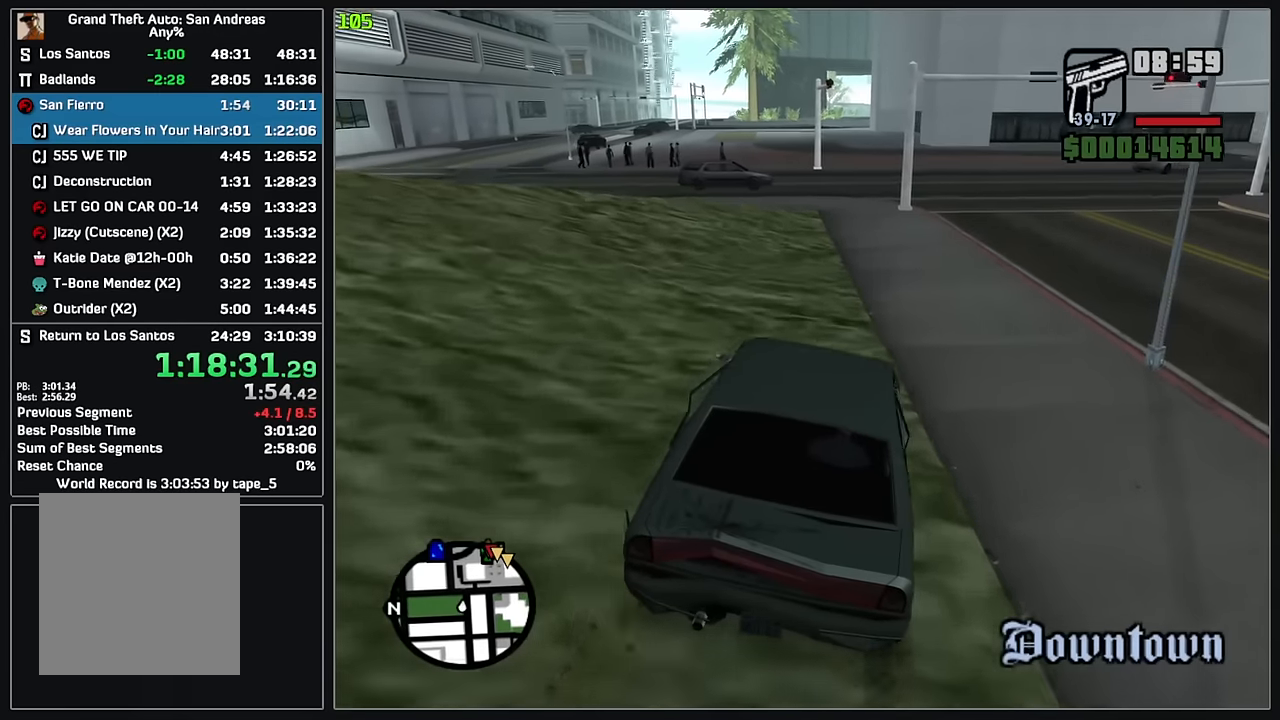
{"keys": ["w"], "mouse": [], "events": []}
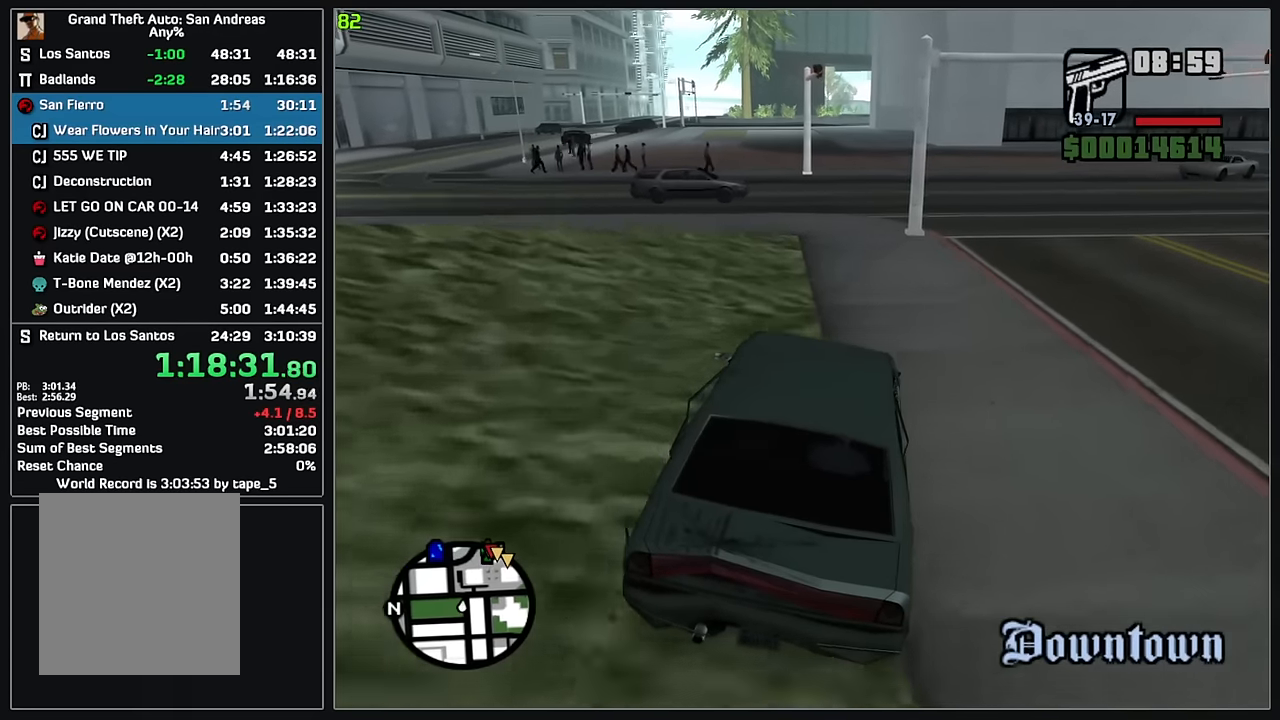
{"keys": ["w"], "mouse": [], "events": []}
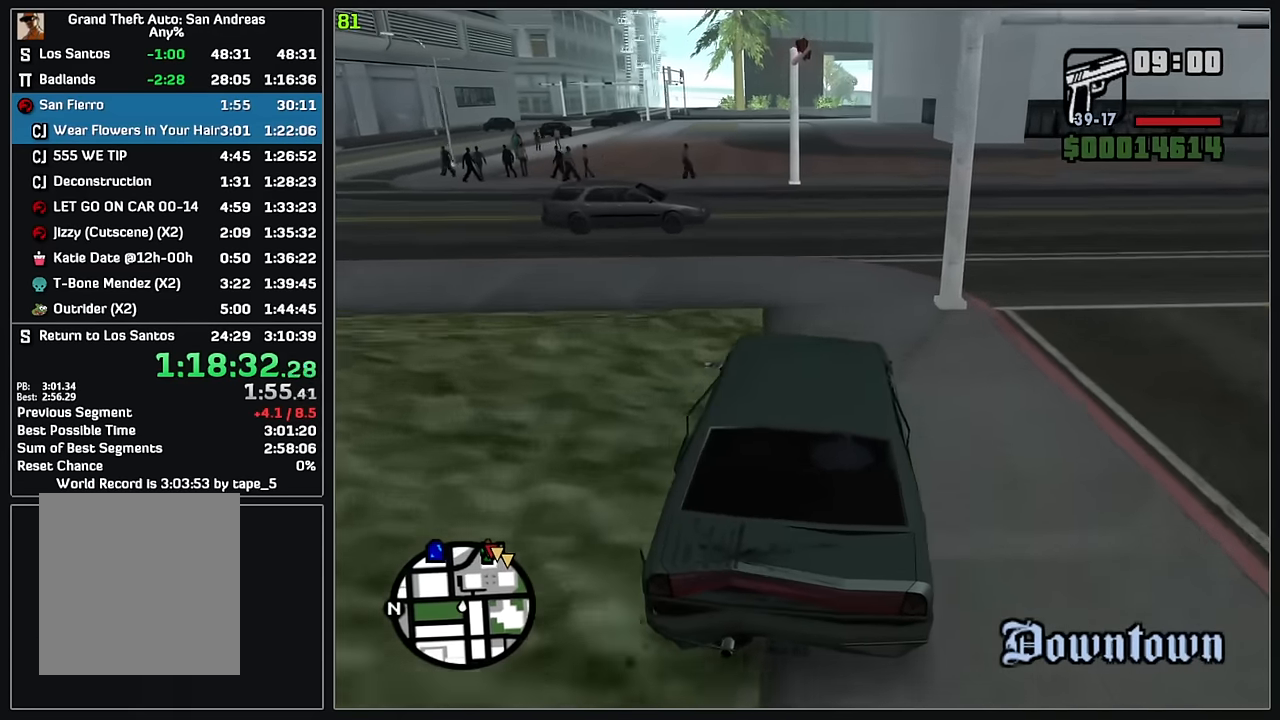
{"keys": ["w"], "mouse": [], "events": []}
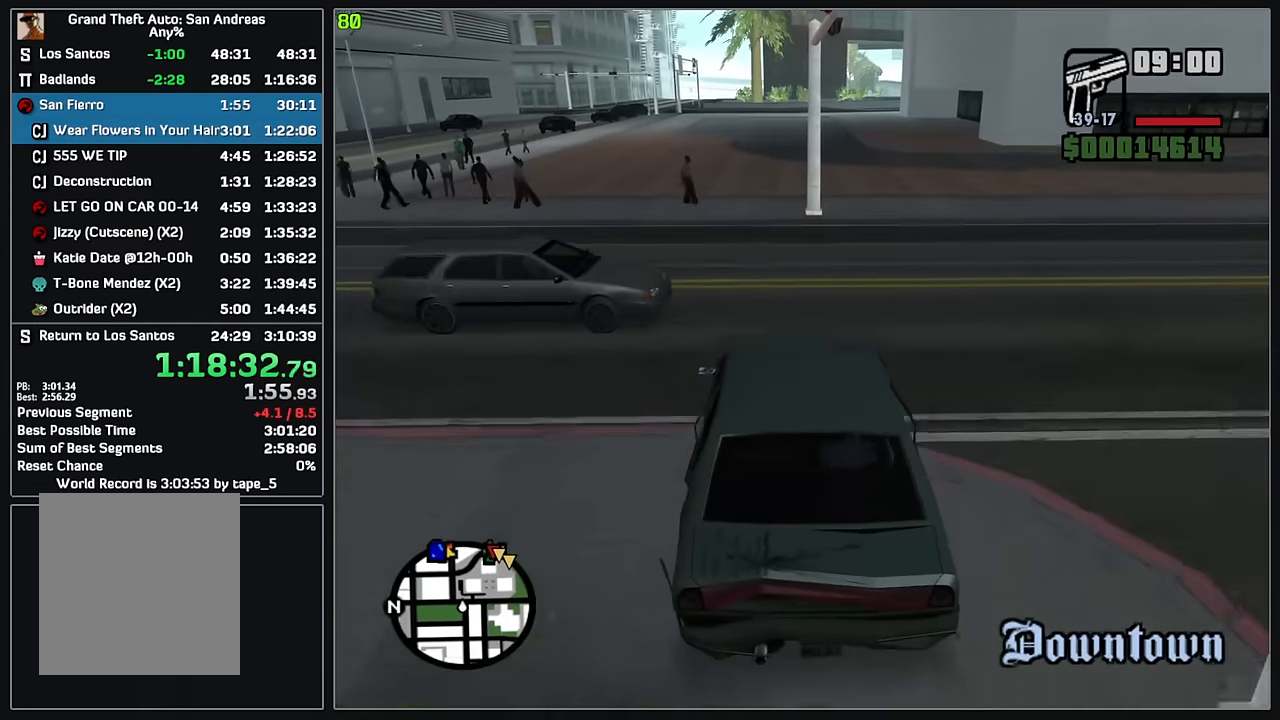
{"keys": ["d", "w"], "mouse": [], "events": [[450, "d", "down"]]}
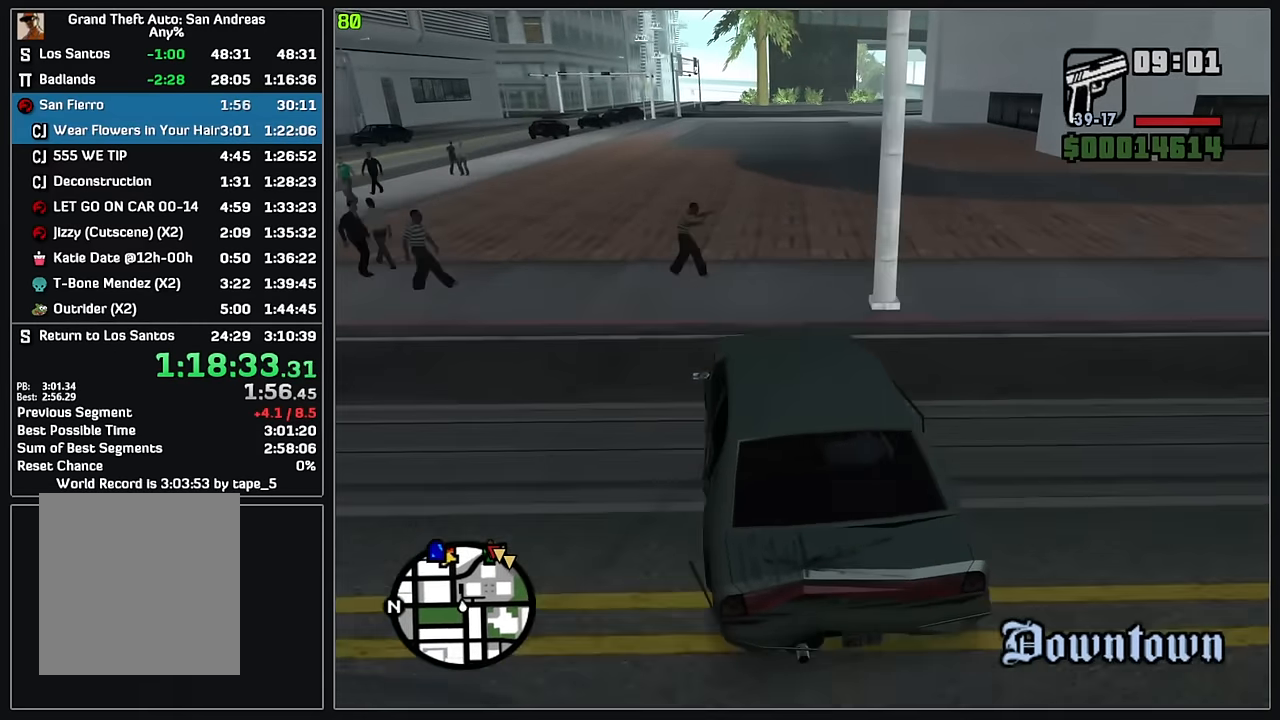
{"keys": ["w"], "mouse": [], "events": [[117, "d", "up"]]}
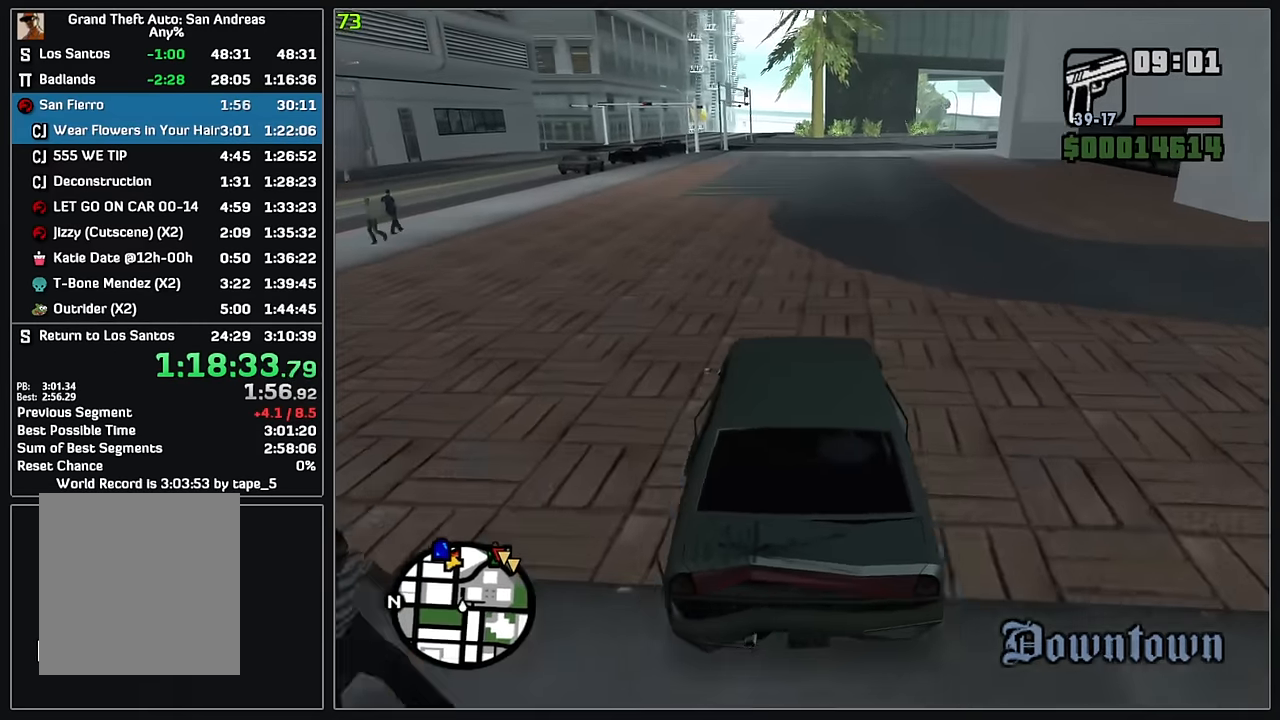
{"keys": ["w"], "mouse": [], "events": []}
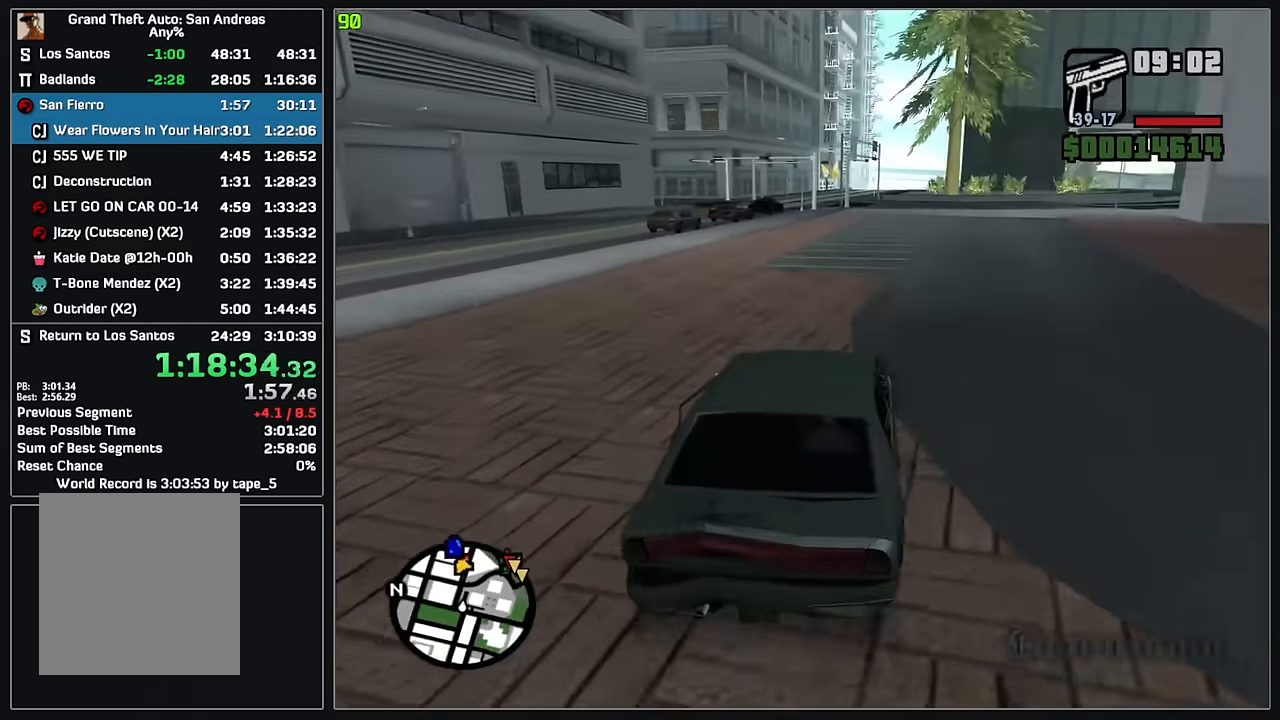
{"keys": ["w"], "mouse": [], "events": []}
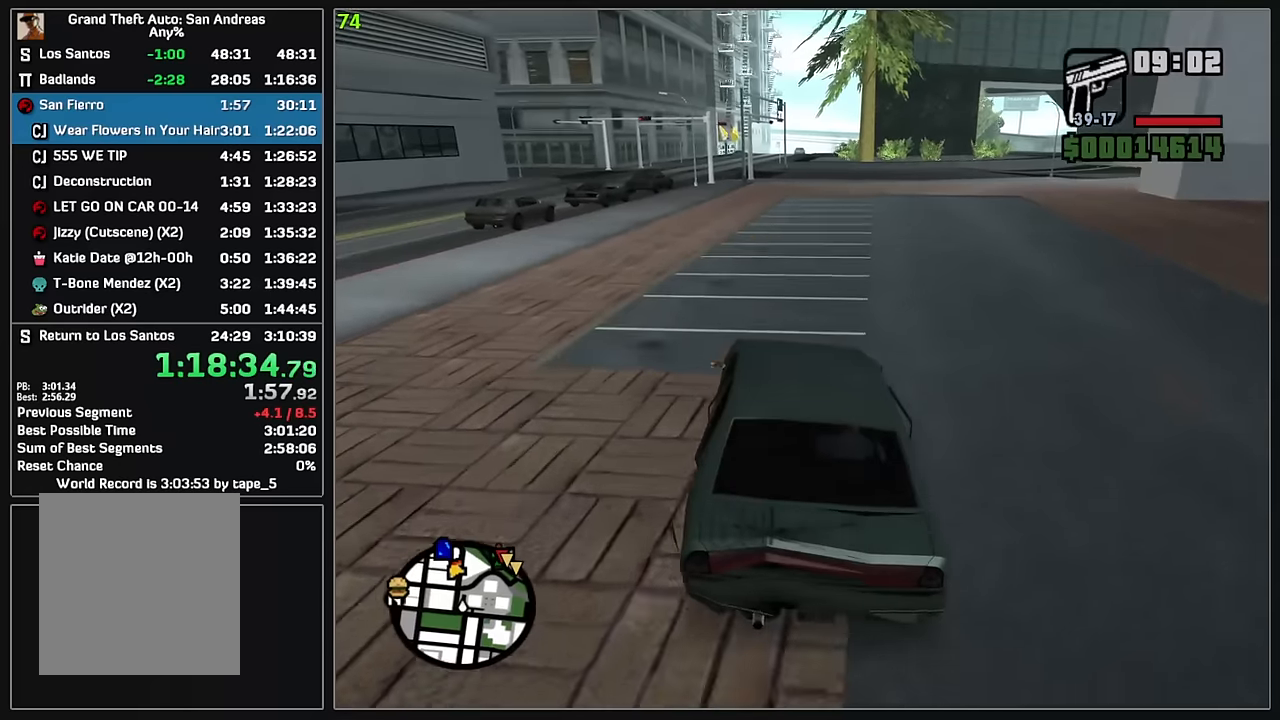
{"keys": ["w"], "mouse": [], "events": []}
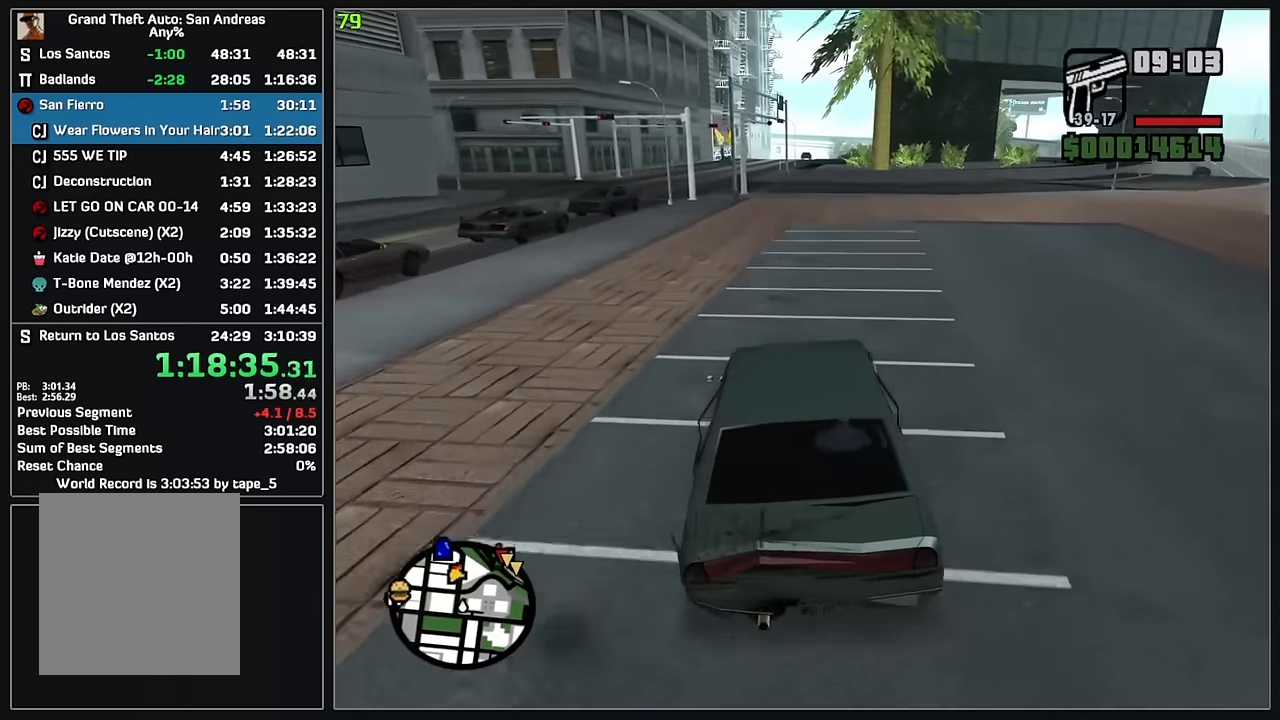
{"keys": ["w"], "mouse": [], "events": []}
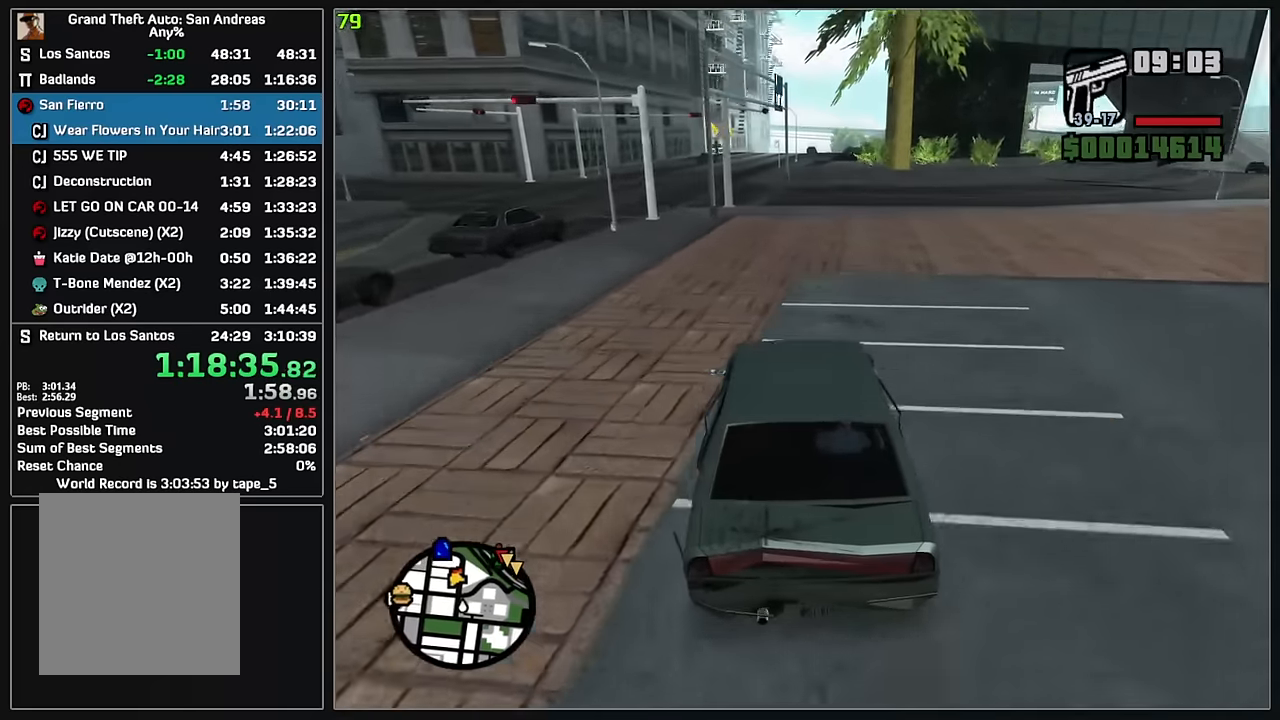
{"keys": ["w"], "mouse": [], "events": []}
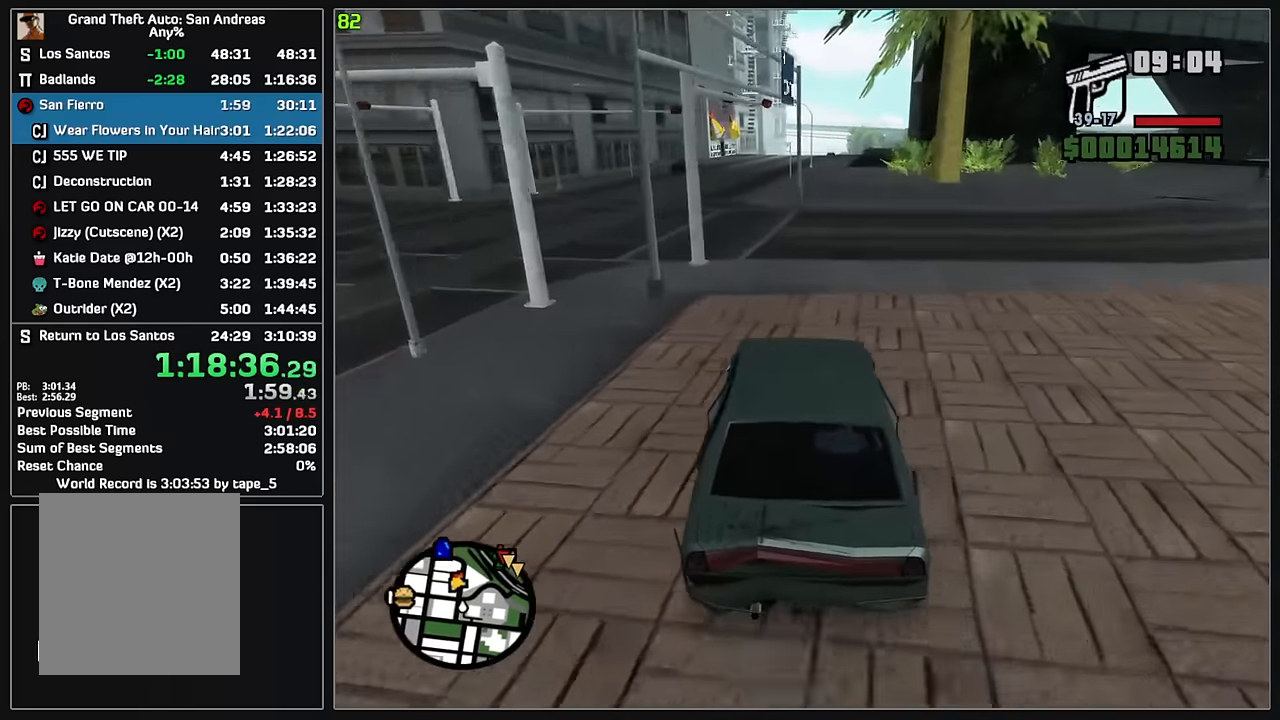
{"keys": ["w"], "mouse": [], "events": []}
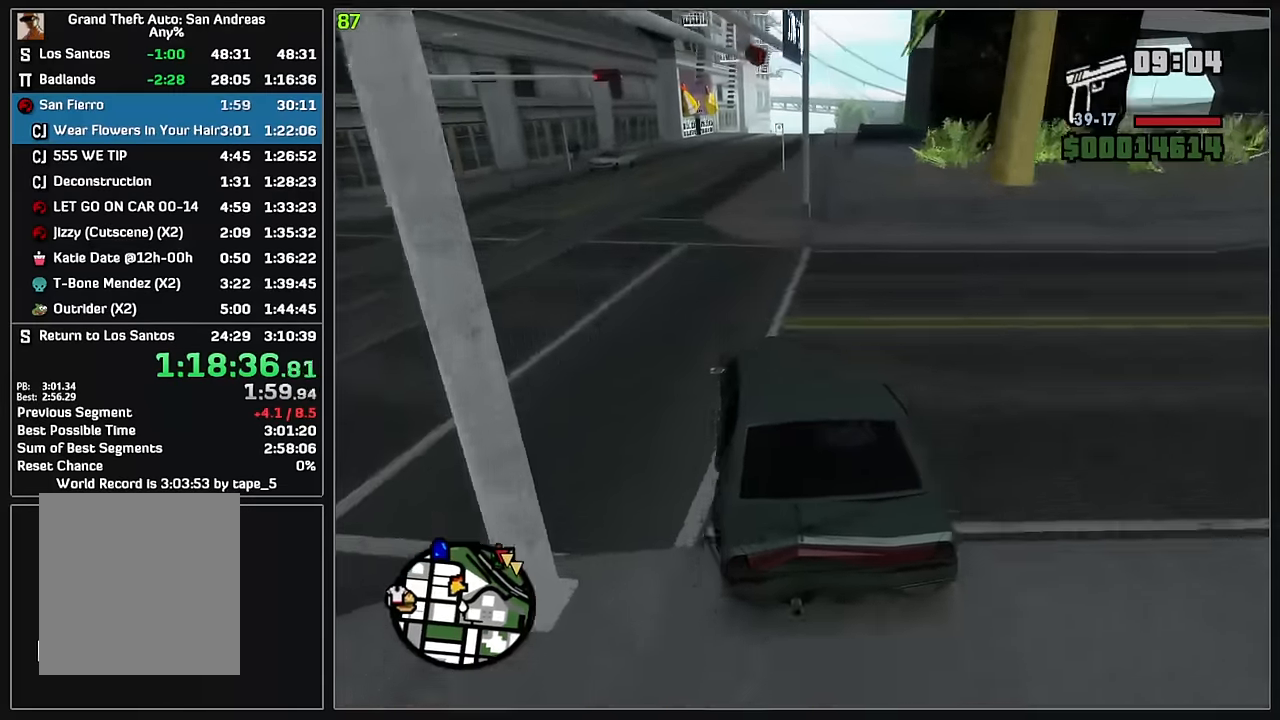
{"keys": ["w"], "mouse": [], "events": [[300, "d", "down"], [433, "d", "up"]]}
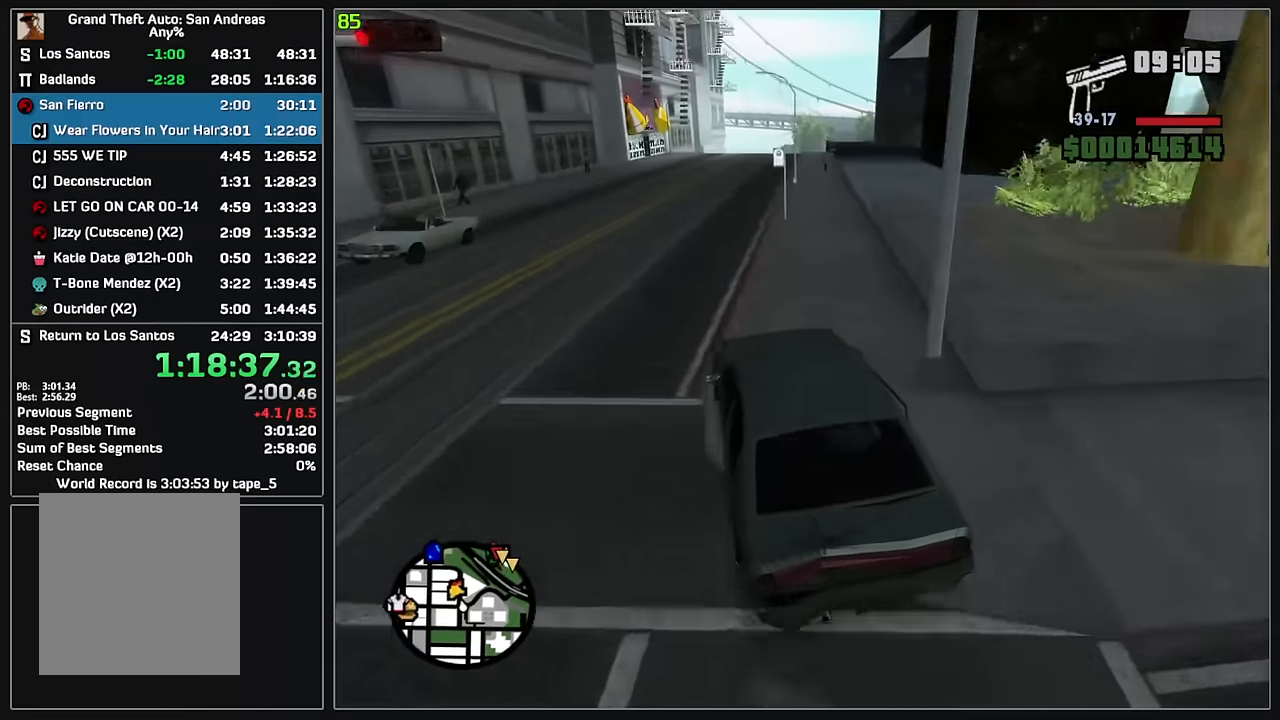
{"keys": ["w"], "mouse": [], "events": [[167, "d", "down"], [233, "d", "up"], [383, "d", "down"], [500, "d", "up"]]}
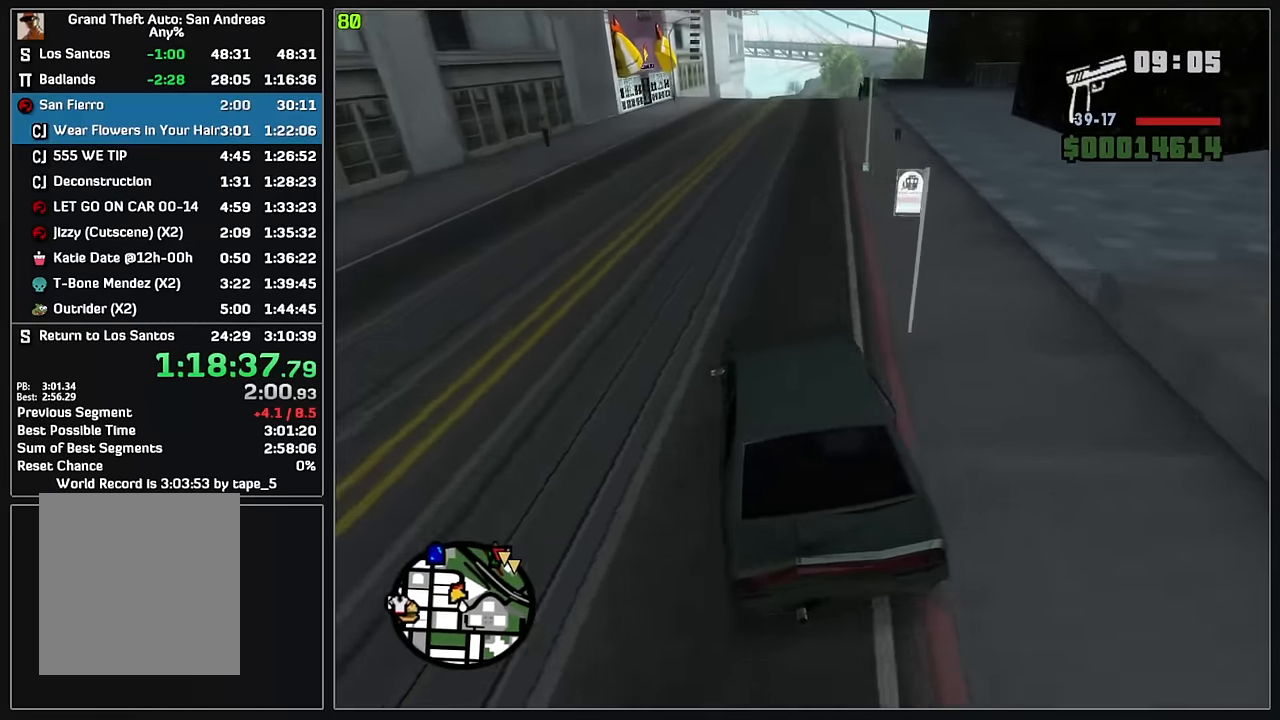
{"keys": ["d", "w"], "mouse": [], "events": [[117, "d", "down"], [267, "d", "up"], [500, "d", "down"]]}
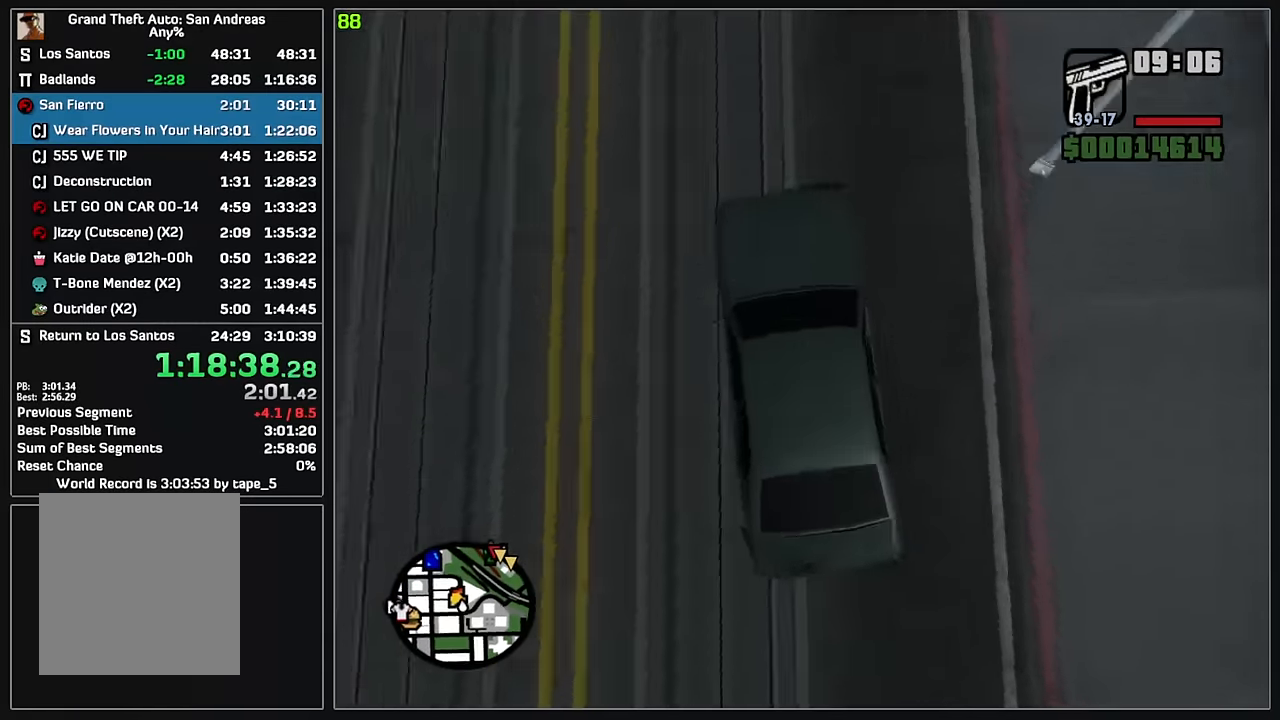
{"keys": ["d", "w"], "mouse": [], "events": [[100, "d", "up"], [500, "d", "down"]]}
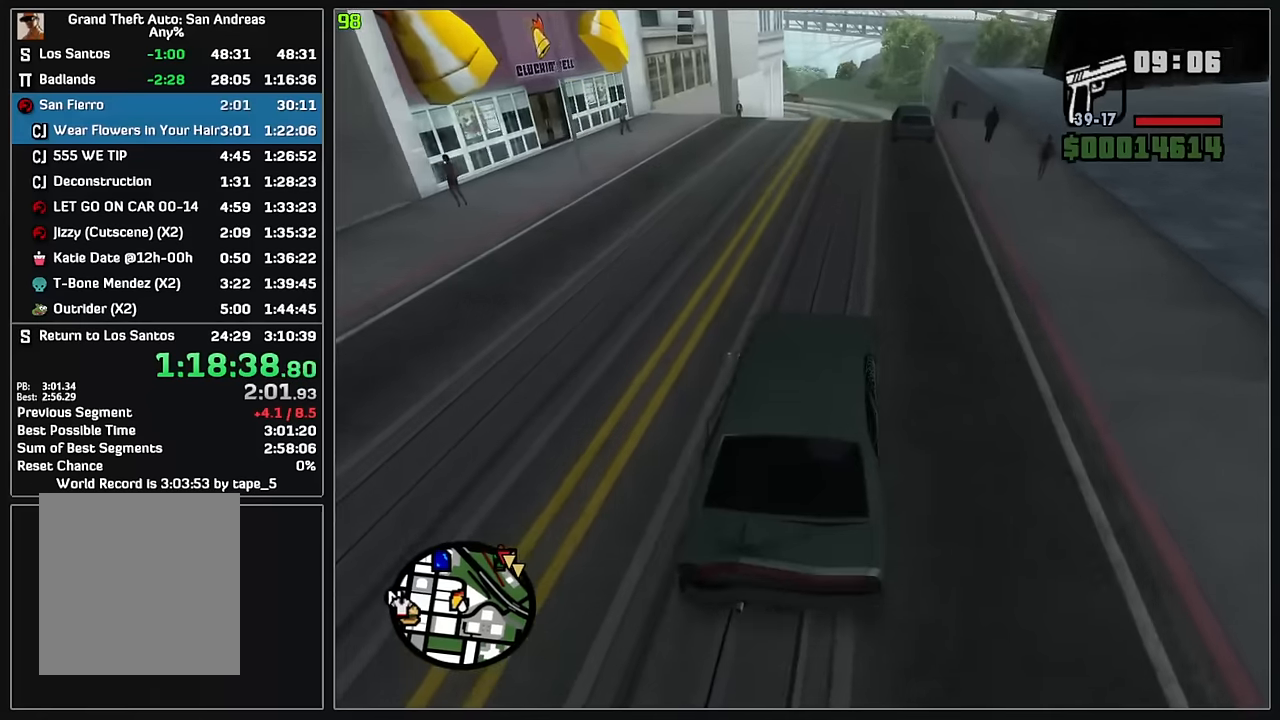
{"keys": ["w"], "mouse": [], "events": [[83, "d", "up"]]}
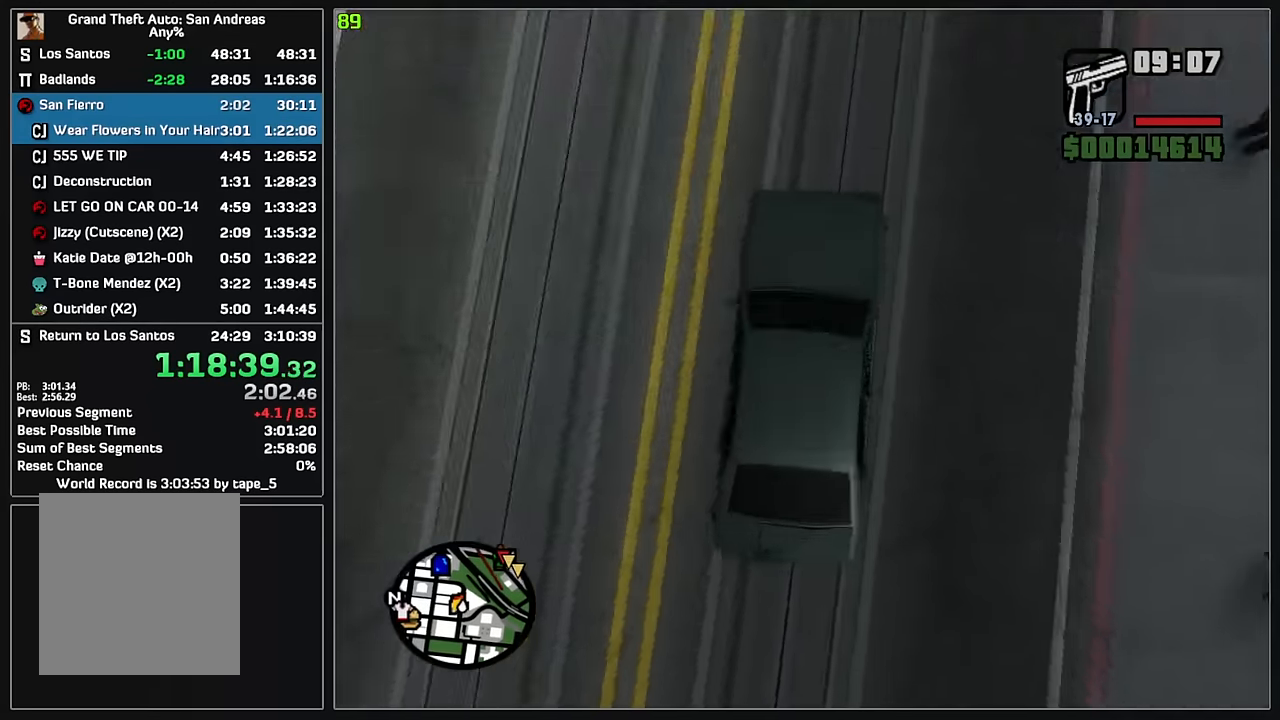
{"keys": ["w"], "mouse": [], "events": [[317, "mouse_right", "down"], [350, "mouse_right", "up"]]}
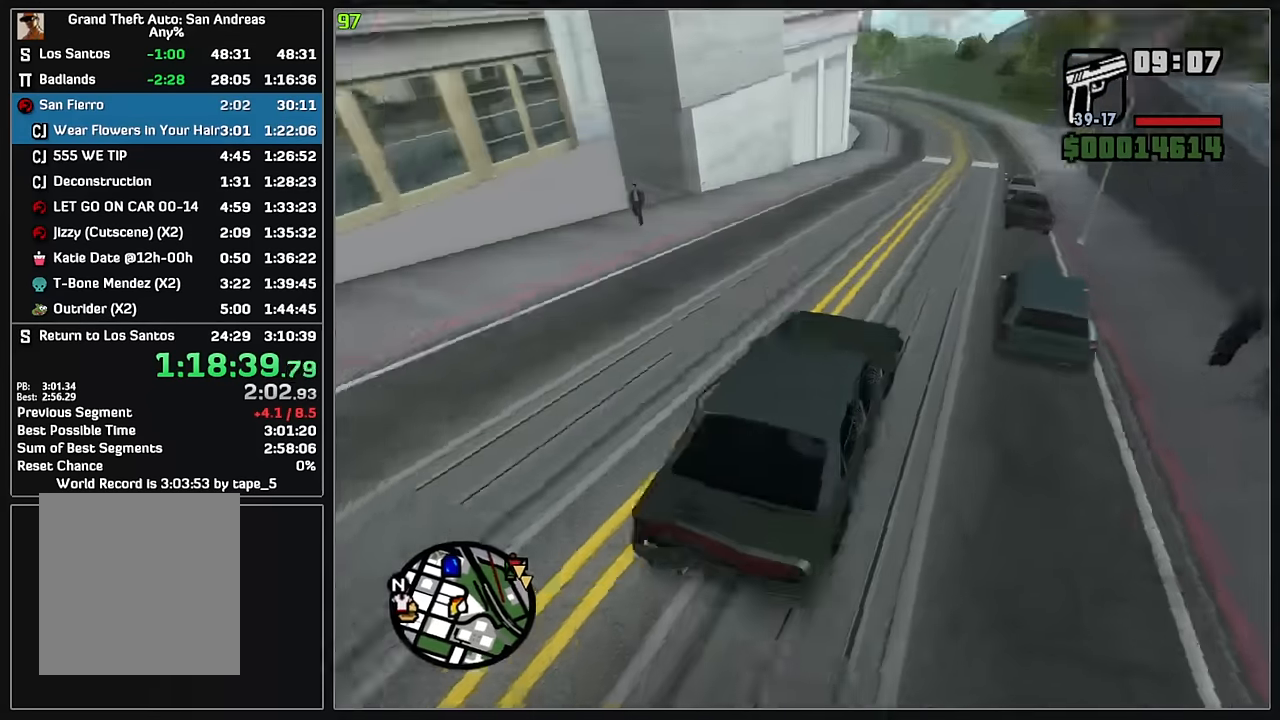
{"keys": ["w"], "mouse": [], "events": []}
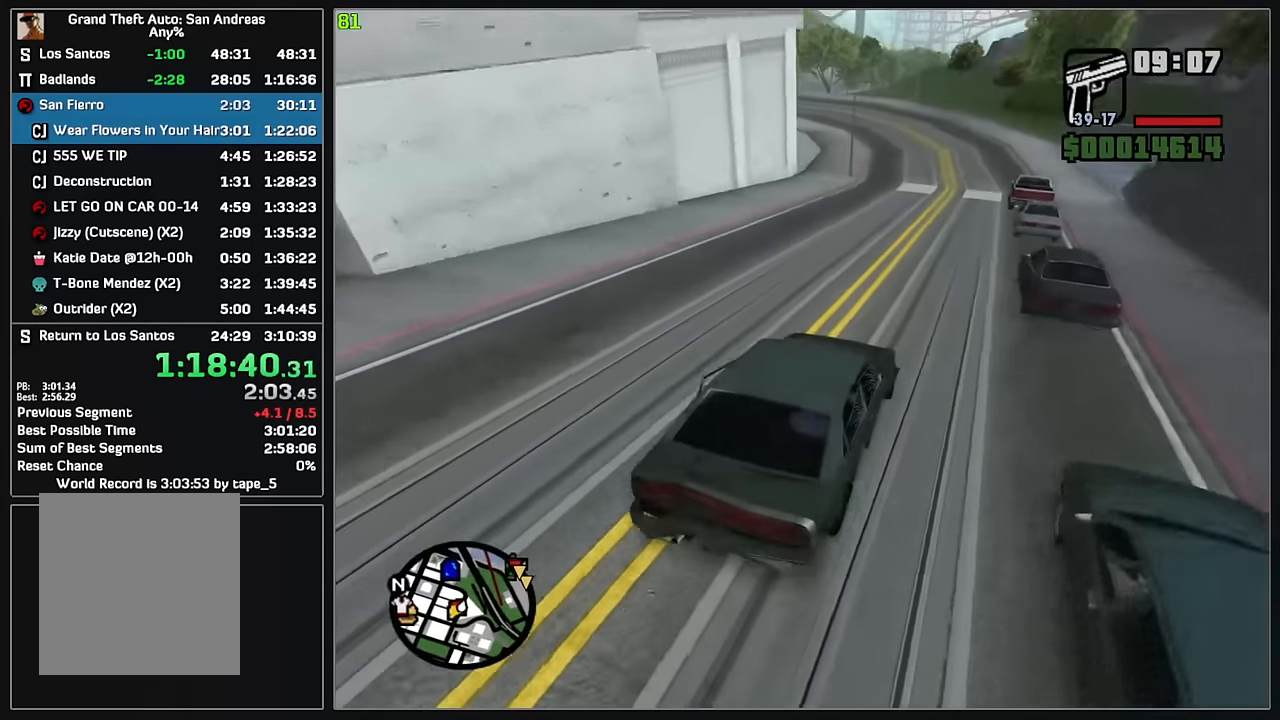
{"keys": [], "mouse": [], "events": [[50, "w", "up"]]}
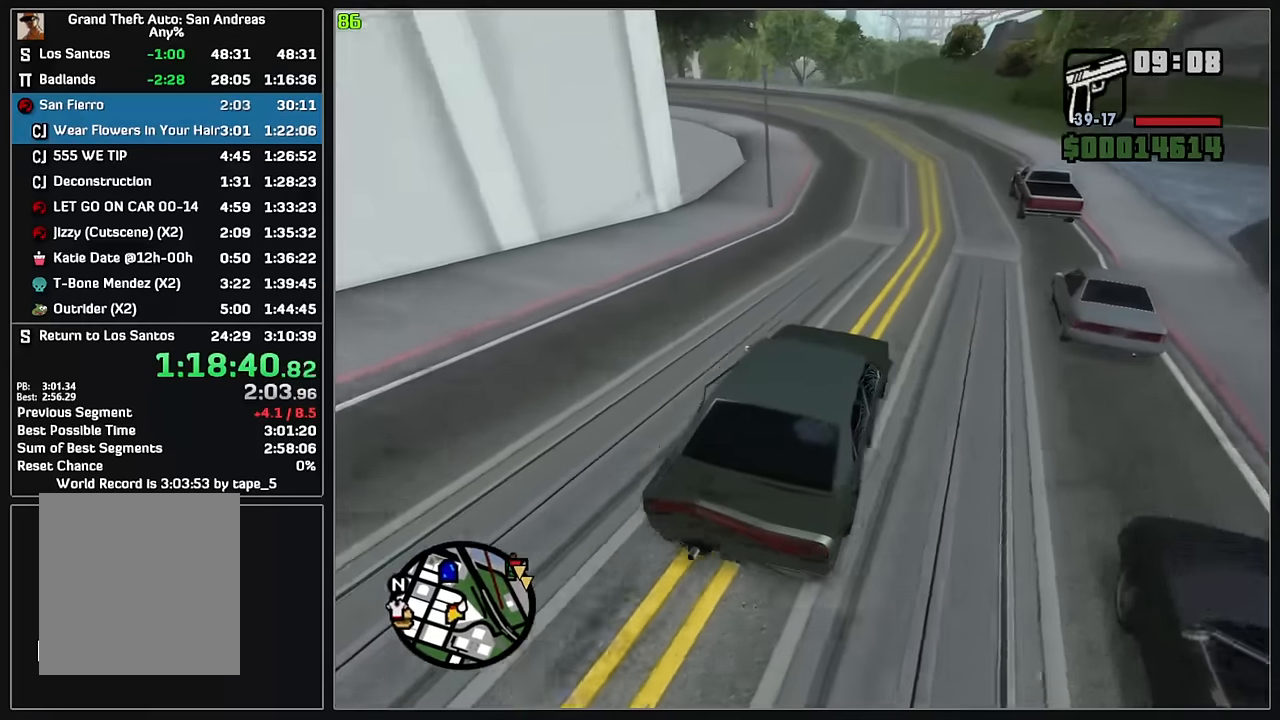
{"keys": ["w"], "mouse": [], "events": [[183, "w", "down"]]}
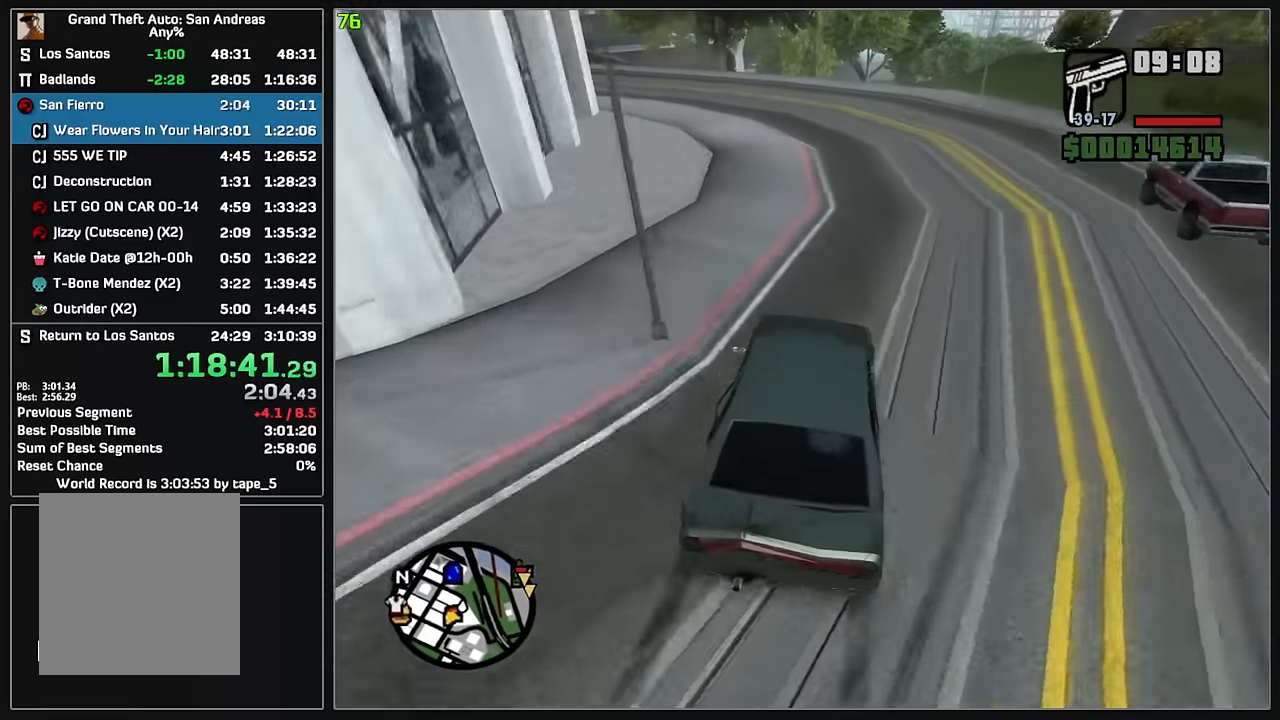
{"keys": ["w"], "mouse": [], "events": []}
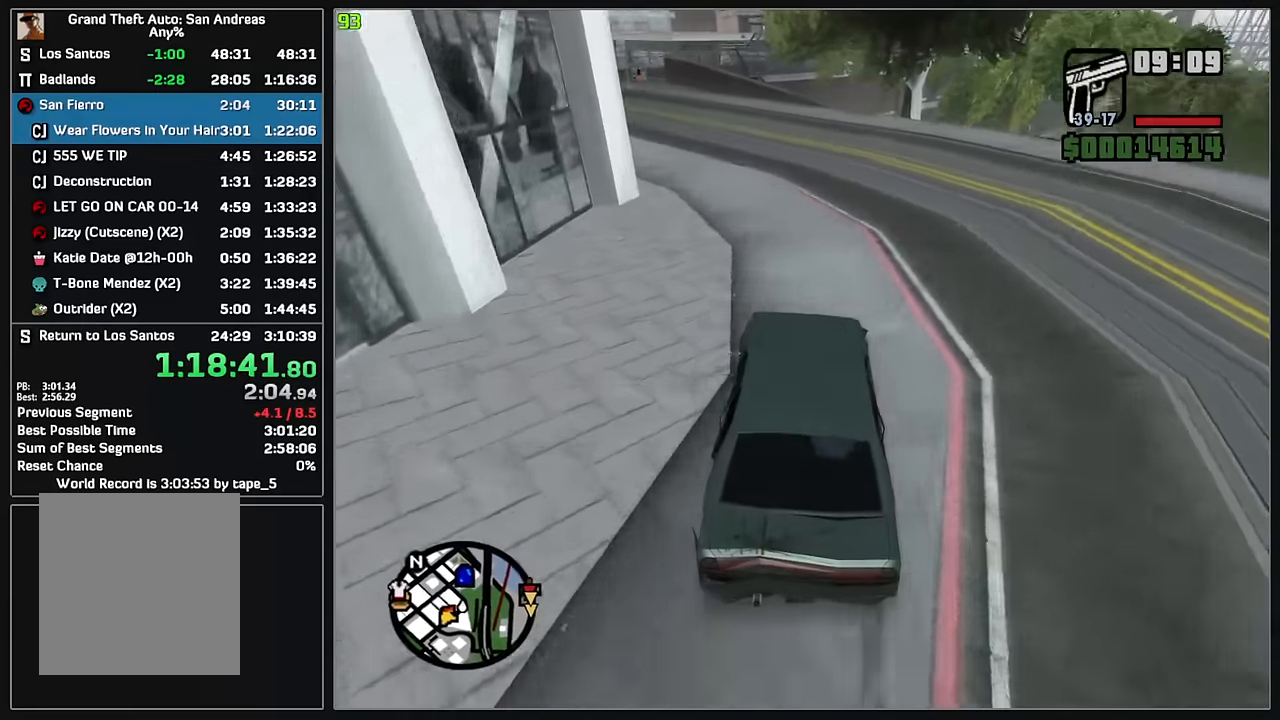
{"keys": ["w"], "mouse": [], "events": [[50, "d", "down"], [67, "d", "up"], [267, "d", "down"], [300, "d", "up"]]}
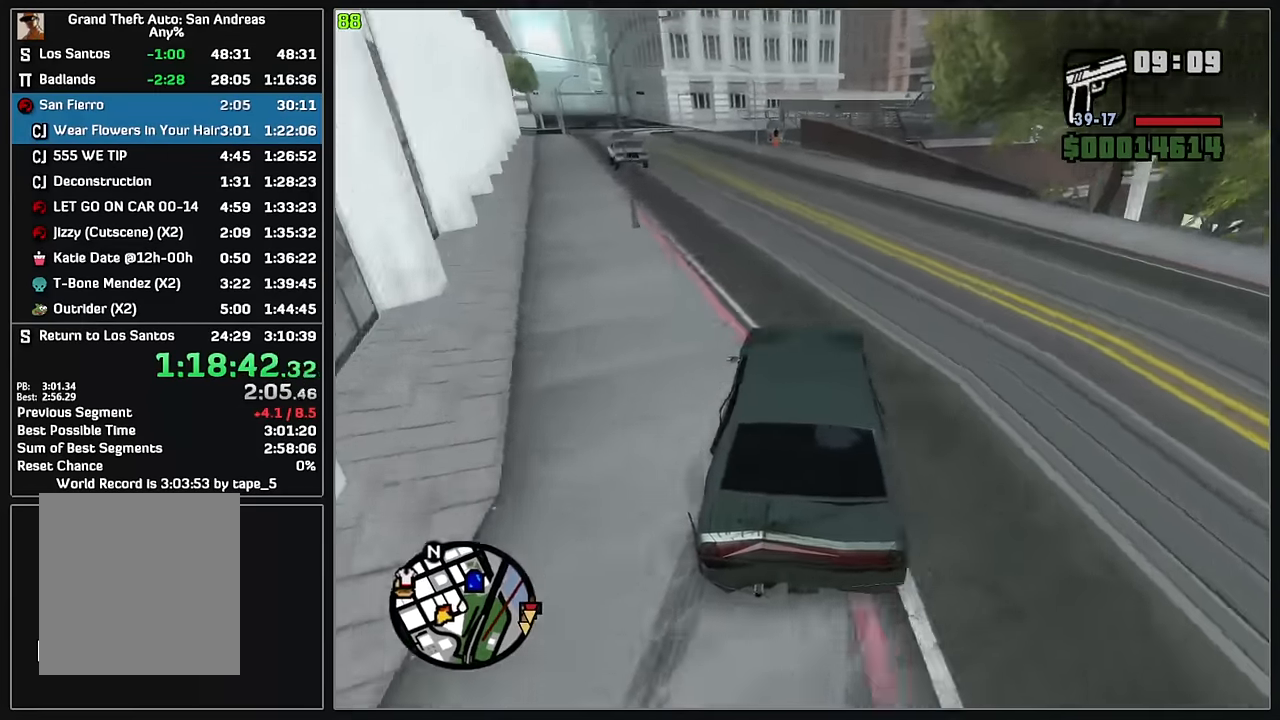
{"keys": ["w"], "mouse": [], "events": []}
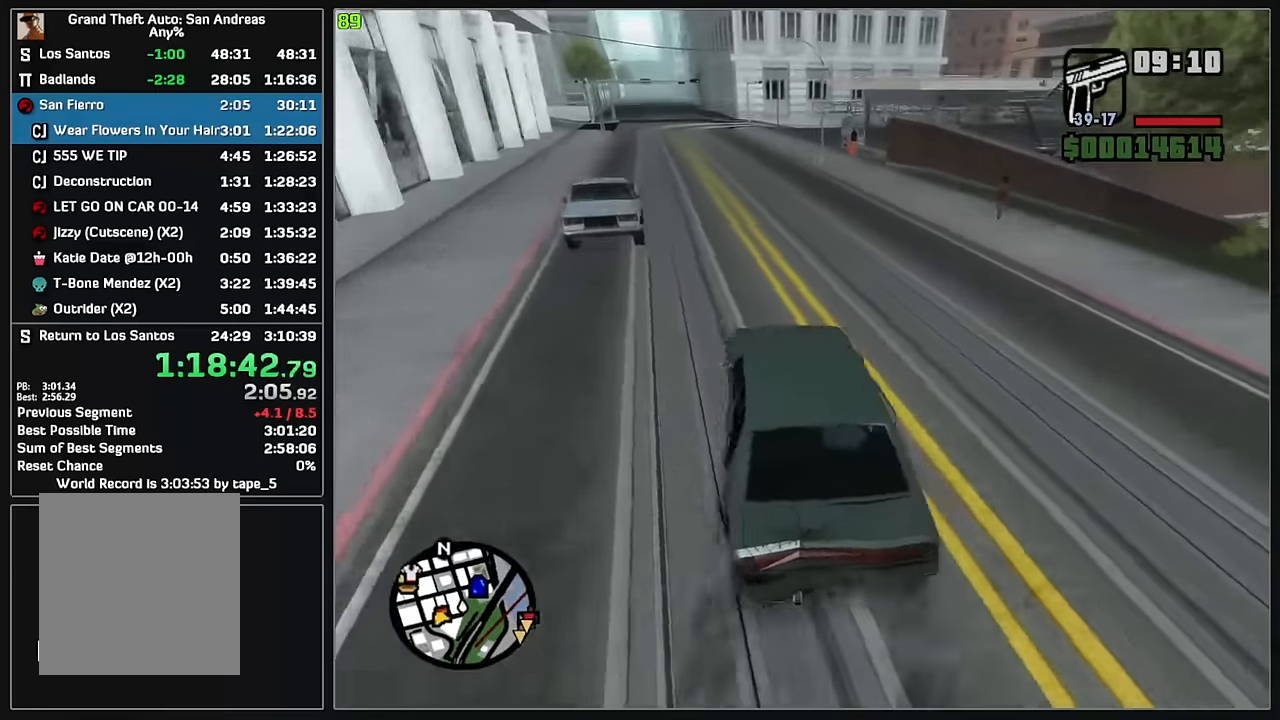
{"keys": ["w"], "mouse": [], "events": [[217, "d", "down"], [383, "d", "up"]]}
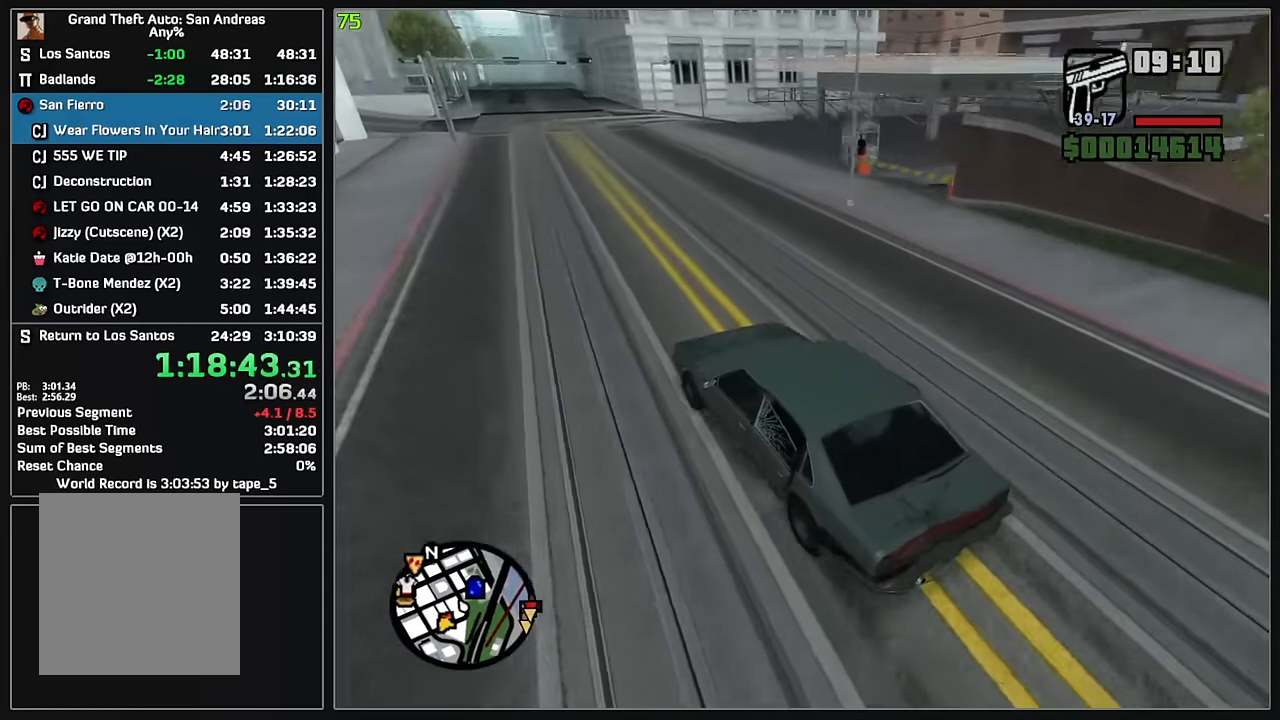
{"keys": ["d"], "mouse": [], "events": [[33, "d", "down"], [333, "w", "up"]]}
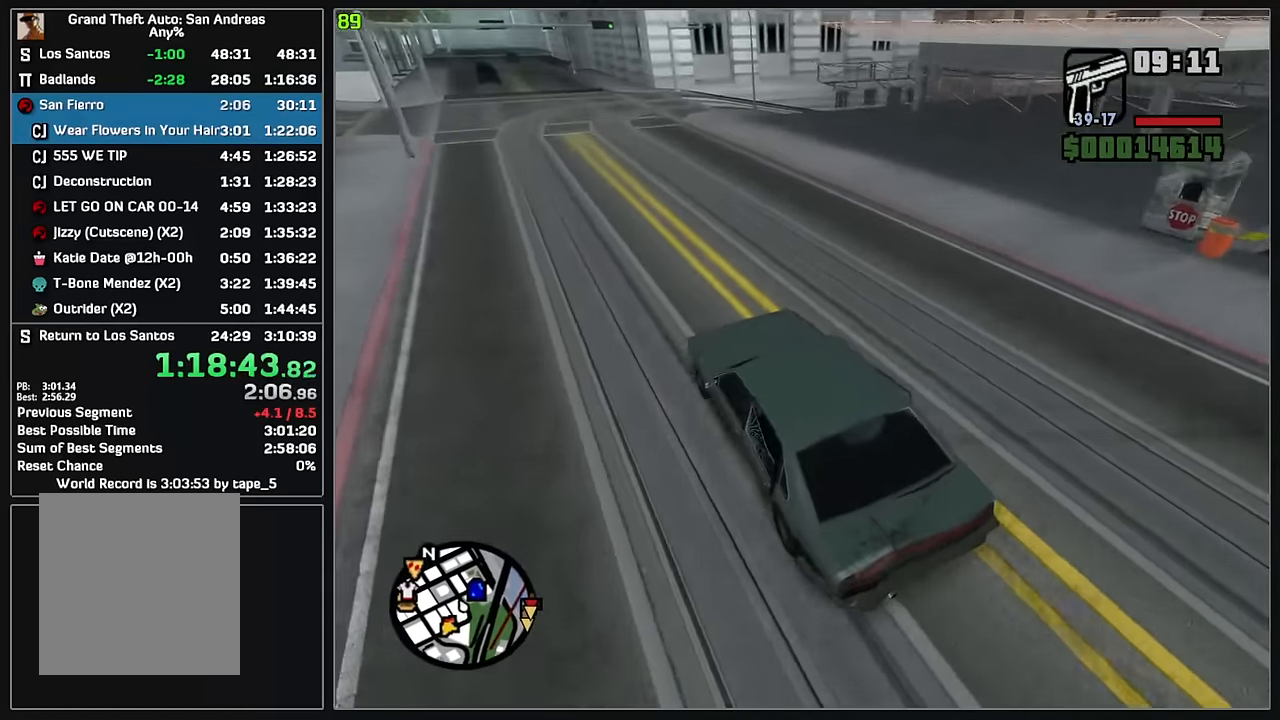
{"keys": ["d", "w"], "mouse": [], "events": [[50, "d", "up"], [133, "d", "down"], [500, "w", "down"]]}
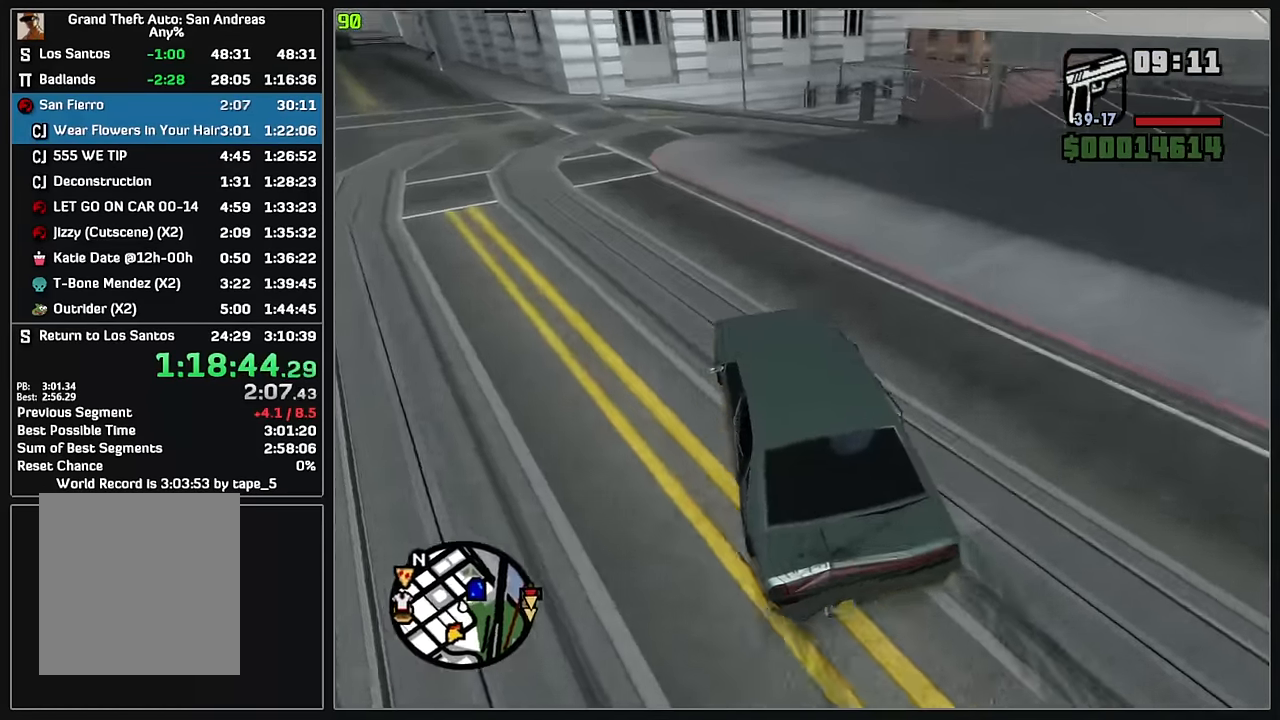
{"keys": ["d", "w"], "mouse": [], "events": [[83, "d", "up"], [166, "d", "down"]]}